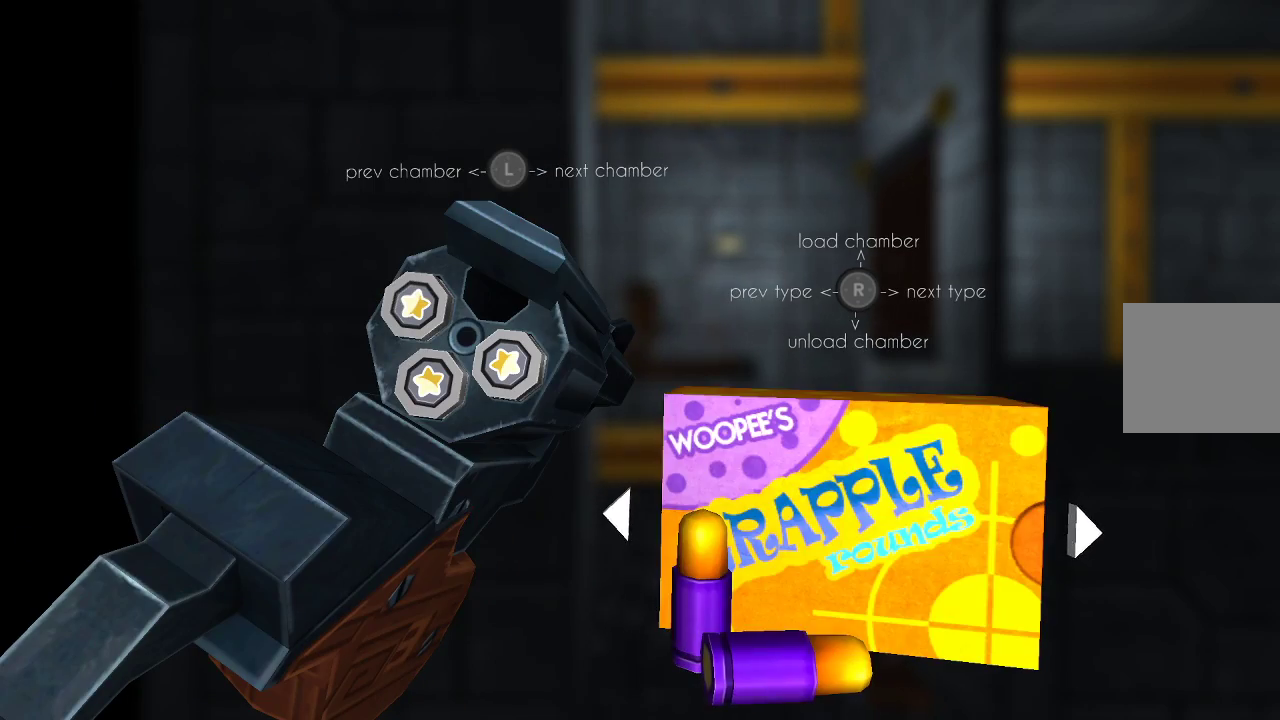
Gameplay with a controller (PlayStation layout); each line is a JSON object with the inputs held at the frame after it. "events" lists button and stick changes between this image and that frame as [ms after this image, input, new state], when the widget could be followed in between.
{"buttons": ["CIRCLE"], "left_stick": "center", "right_stick": "center", "events": [[67, "right_stick", "center"], [200, "right_stick", "up"], [333, "right_stick", "center"], [433, "CIRCLE", "down"]]}
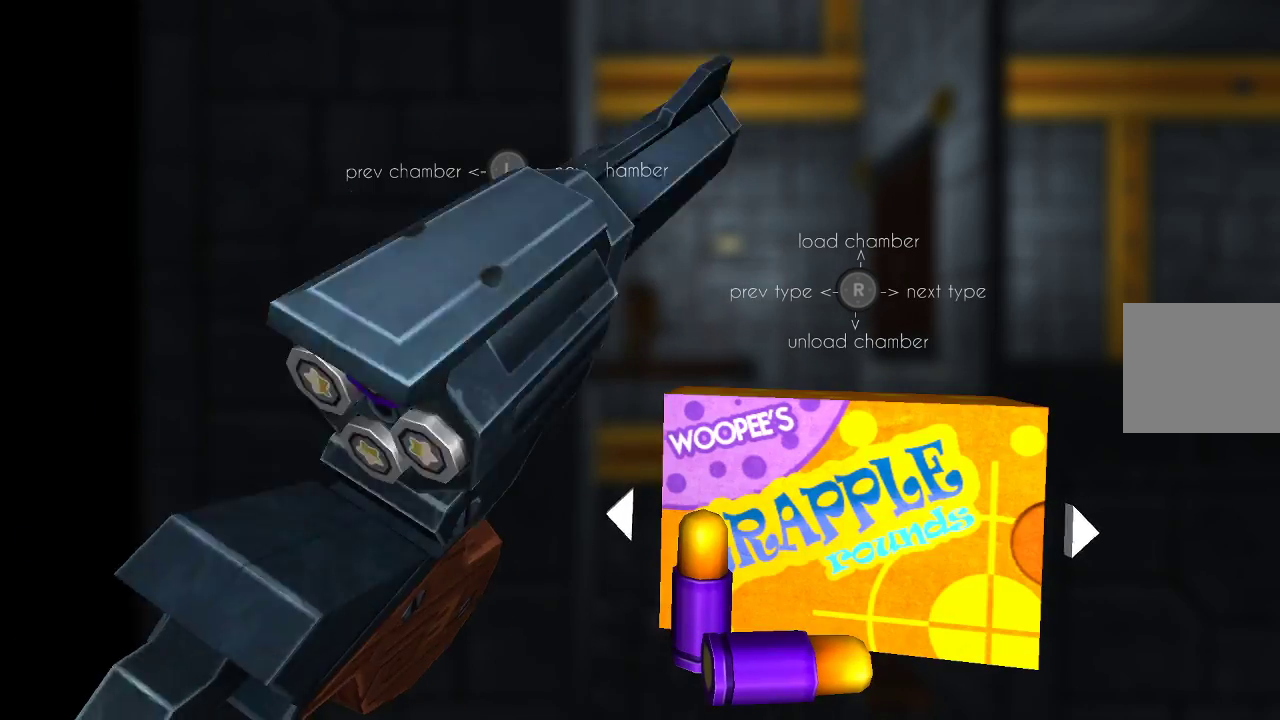
{"buttons": ["R2"], "left_stick": "center", "right_stick": "center", "events": [[33, "CIRCLE", "up"], [467, "R2", "down"]]}
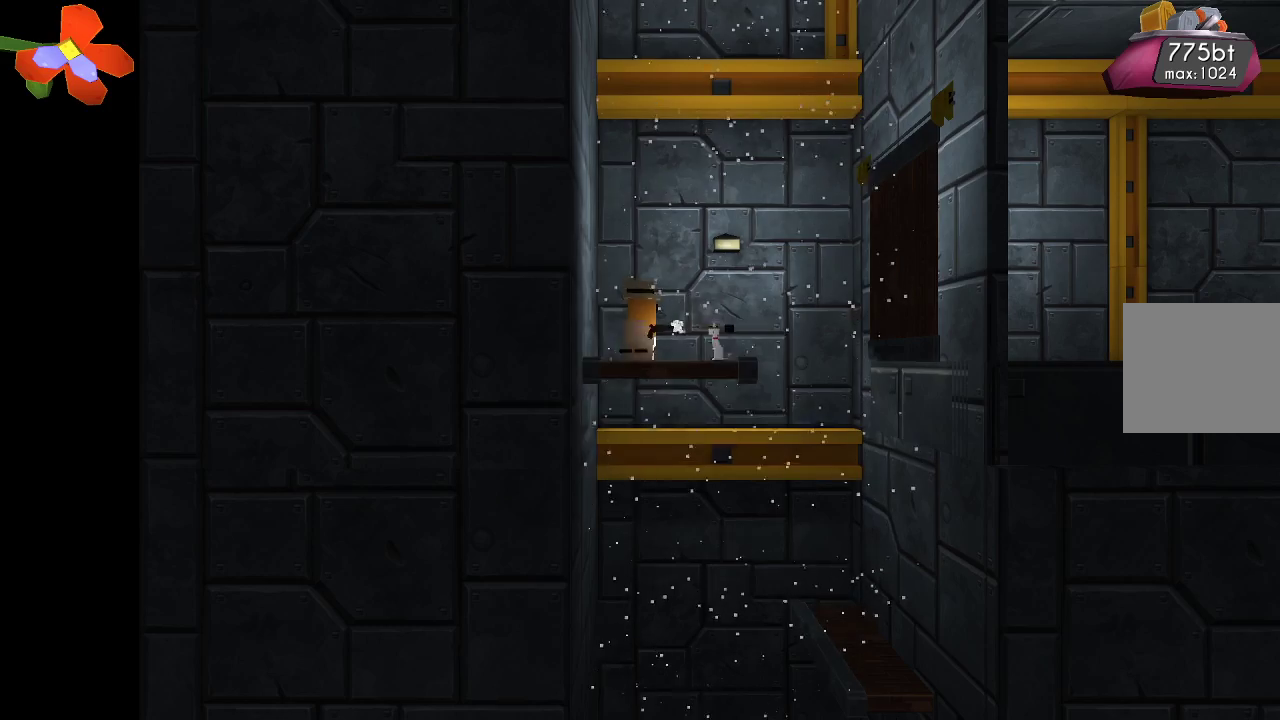
{"buttons": [], "left_stick": "center", "right_stick": "center", "events": [[300, "R2", "up"]]}
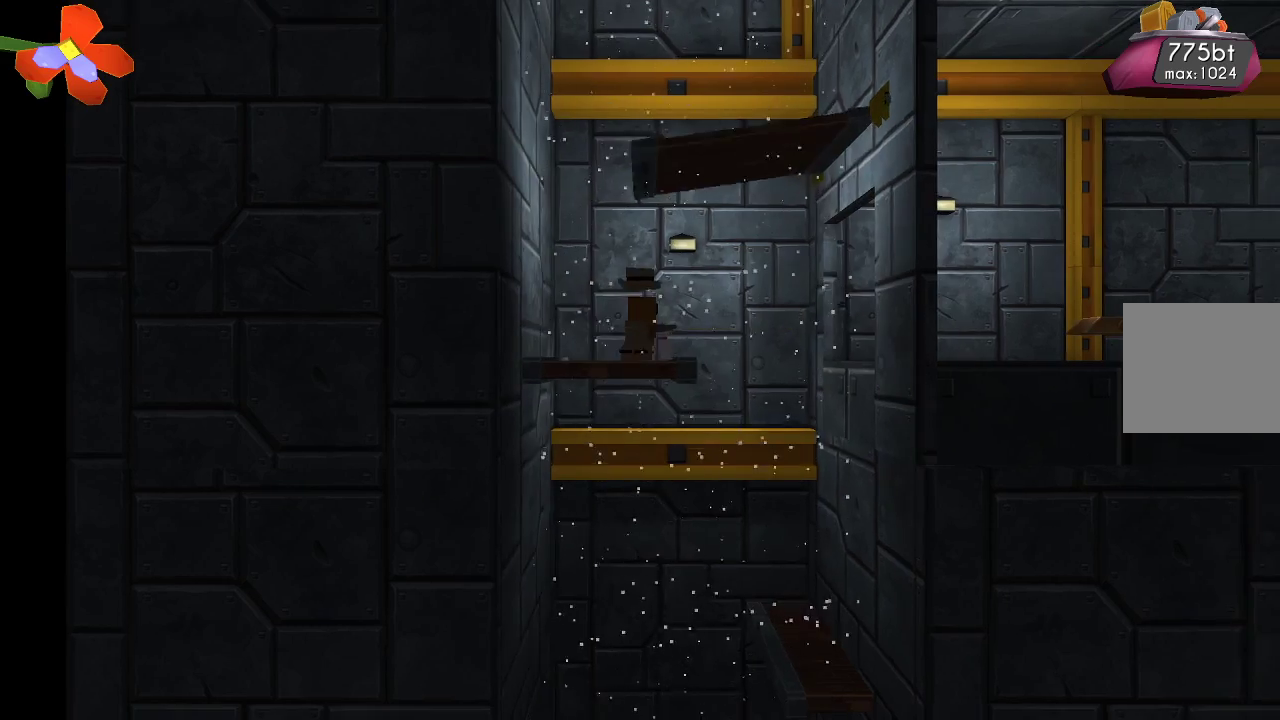
{"buttons": [], "left_stick": "right", "right_stick": "center", "events": [[167, "left_stick", "right"], [333, "CROSS", "down"], [433, "CROSS", "up"]]}
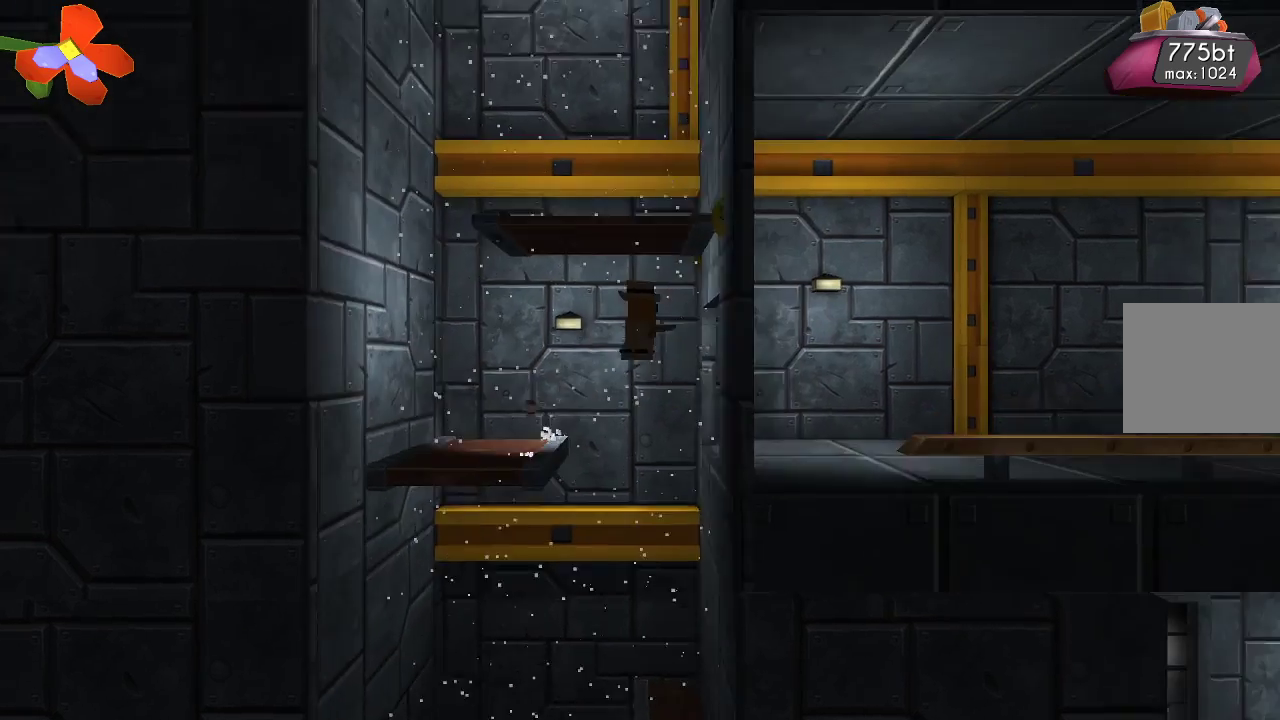
{"buttons": [], "left_stick": "right", "right_stick": "center", "events": []}
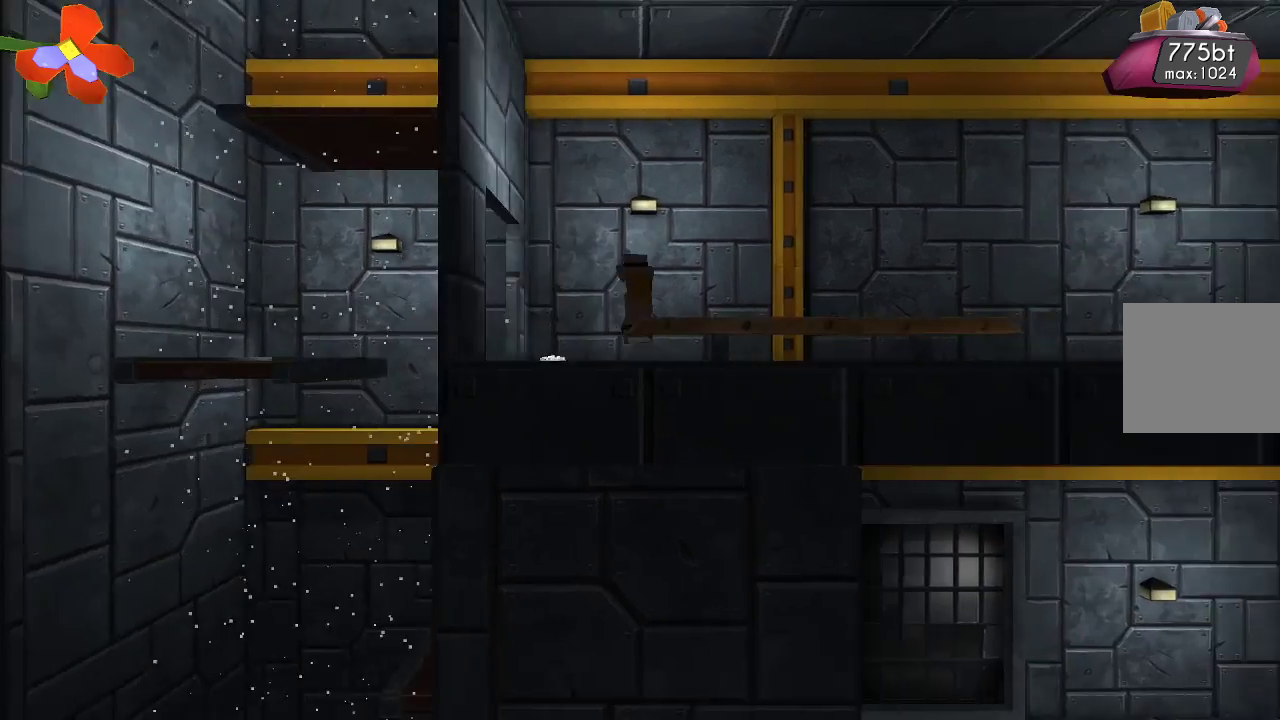
{"buttons": [], "left_stick": "center", "right_stick": "center", "events": [[67, "TRIANGLE", "down"], [67, "left_stick", "center"], [133, "TRIANGLE", "up"]]}
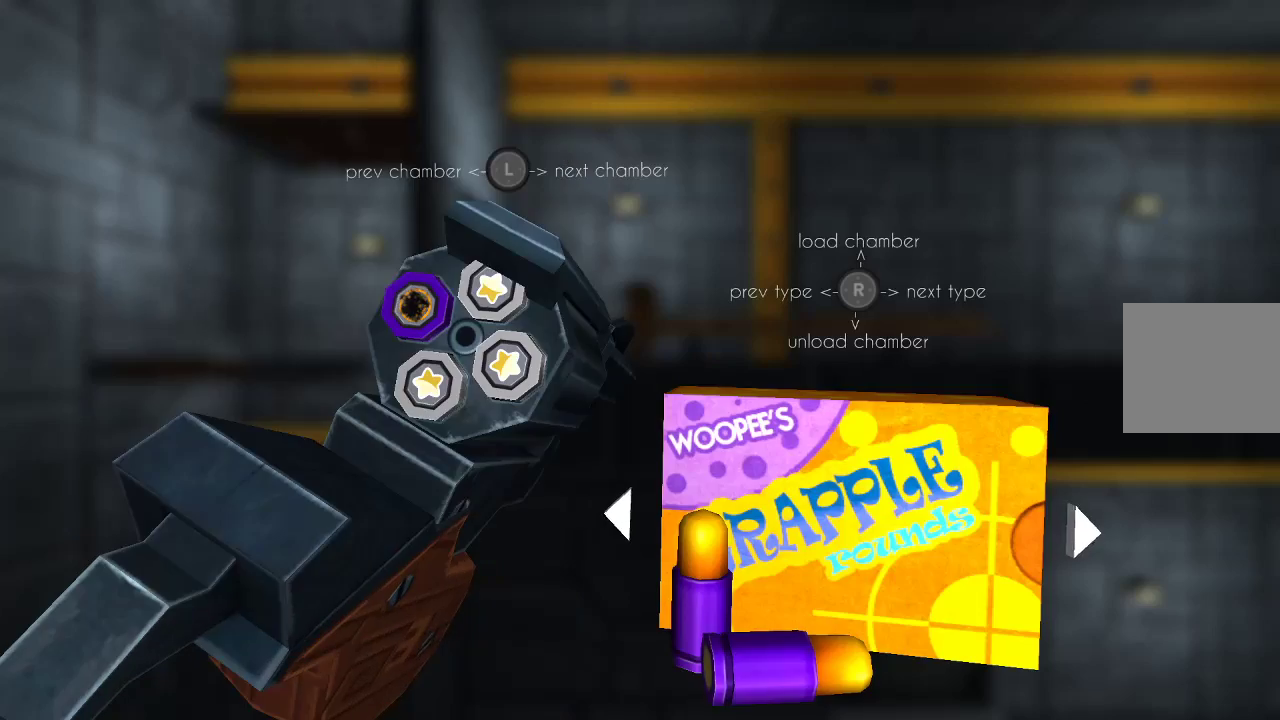
{"buttons": [], "left_stick": "center", "right_stick": "center", "events": []}
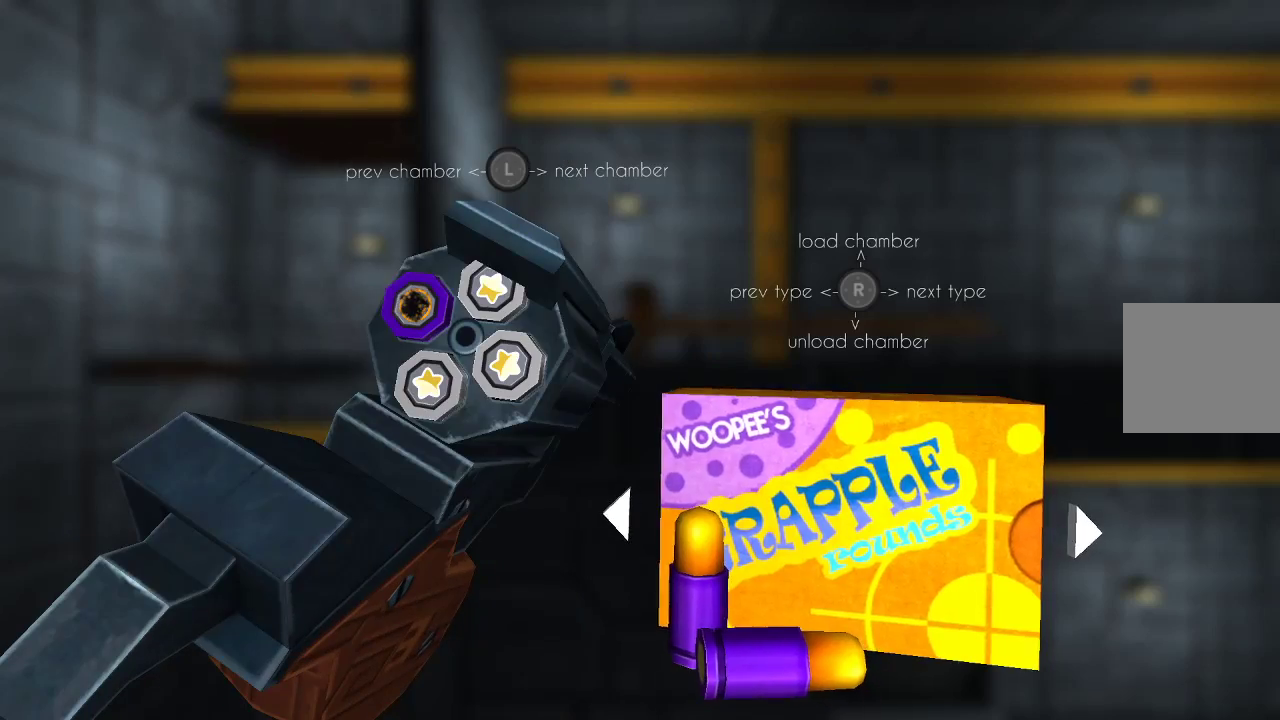
{"buttons": [], "left_stick": "center", "right_stick": "center", "events": [[200, "left_stick", "right"], [333, "left_stick", "center"]]}
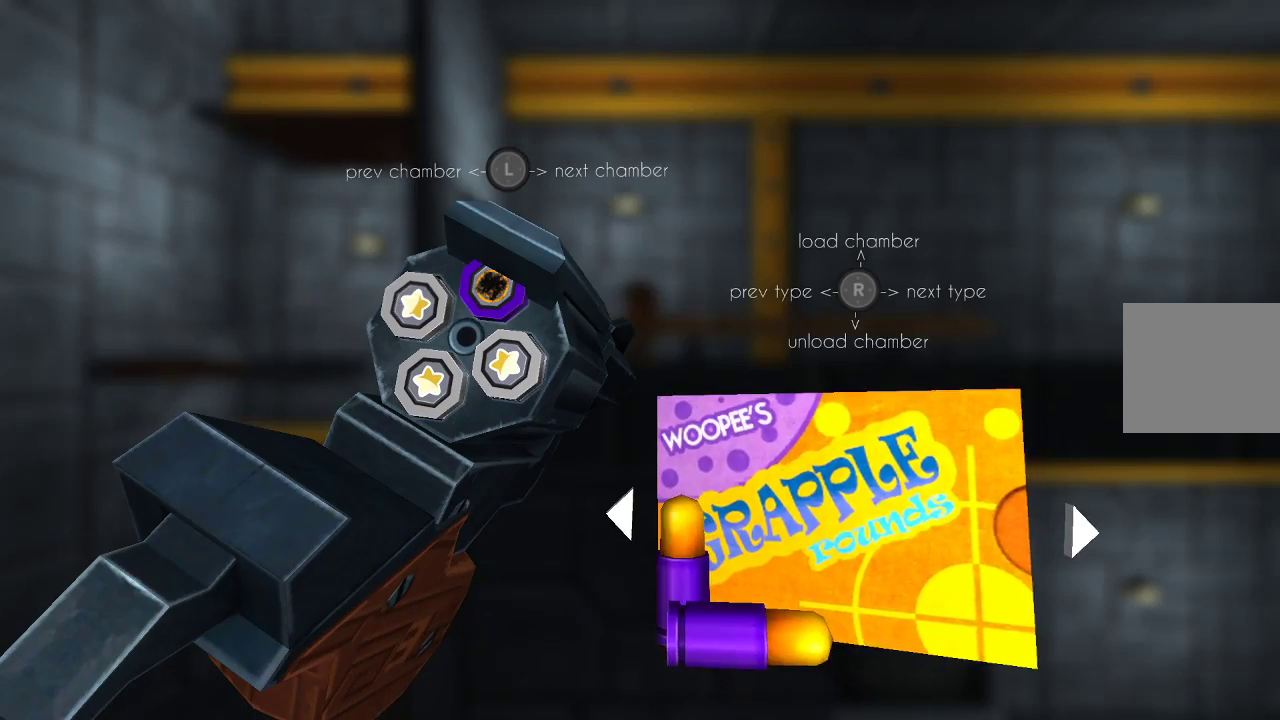
{"buttons": [], "left_stick": "center", "right_stick": "center", "events": [[300, "right_stick", "down-left"], [400, "right_stick", "center"]]}
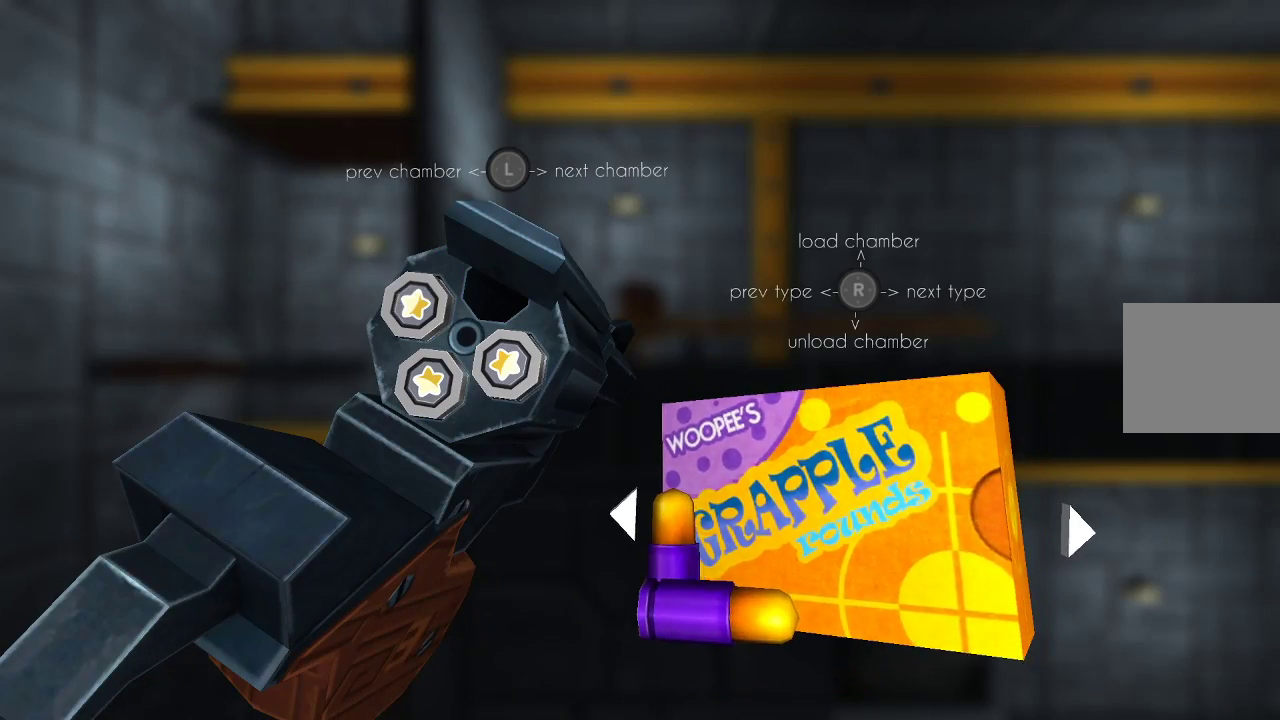
{"buttons": [], "left_stick": "center", "right_stick": "center", "events": [[267, "right_stick", "left"], [400, "right_stick", "center"]]}
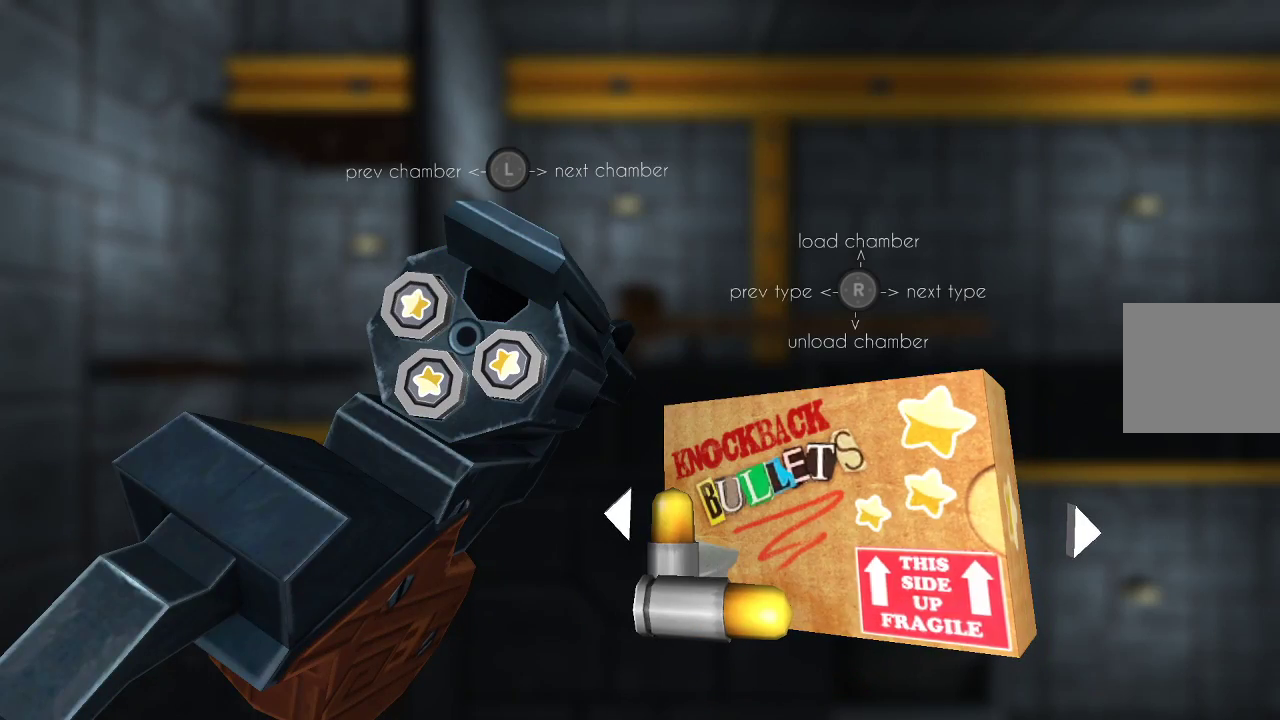
{"buttons": [], "left_stick": "center", "right_stick": "center", "events": []}
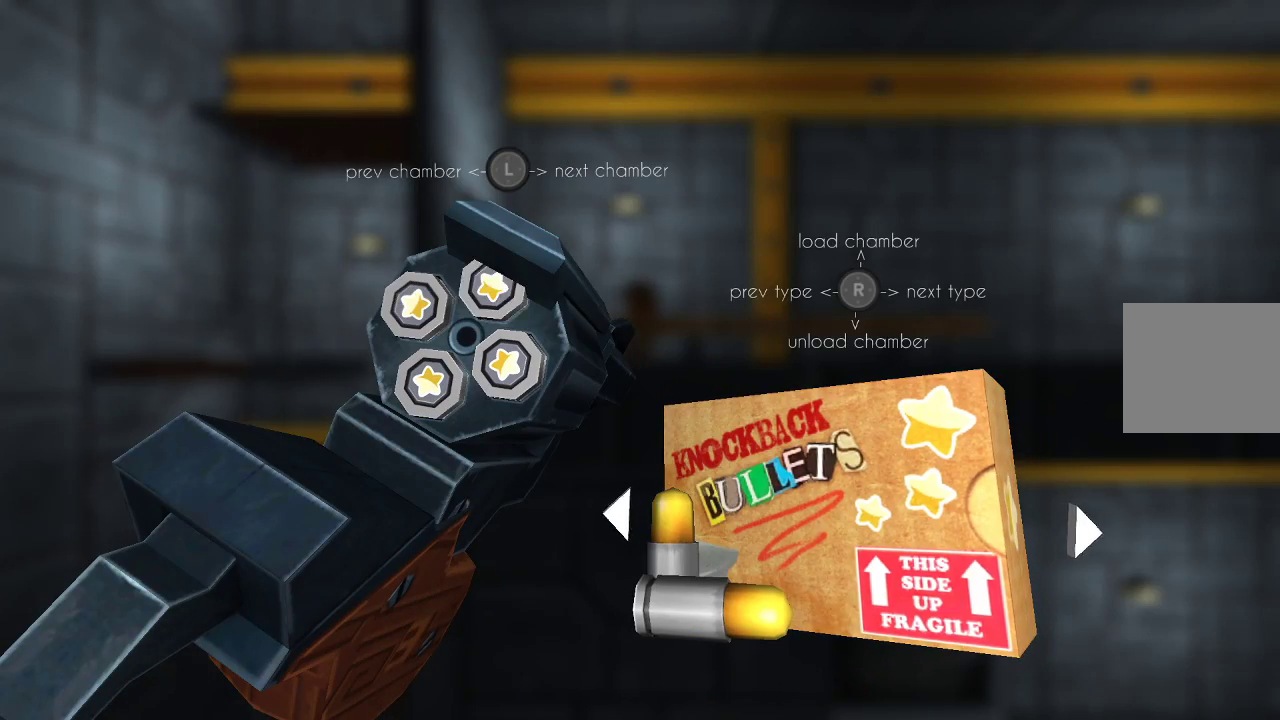
{"buttons": [], "left_stick": "right", "right_stick": "center", "events": [[100, "CIRCLE", "down"], [167, "CIRCLE", "up"], [367, "left_stick", "right"]]}
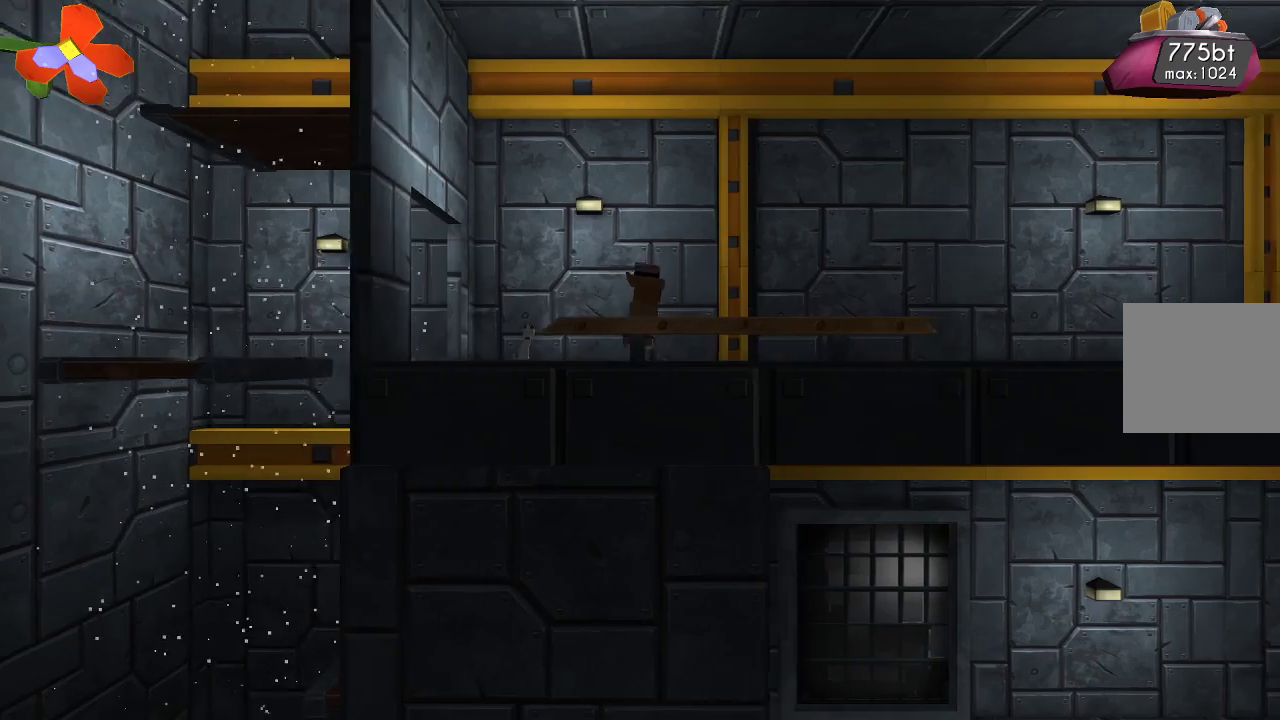
{"buttons": [], "left_stick": "right", "right_stick": "center", "events": [[267, "L1", "down"], [333, "CROSS", "down"], [333, "L1", "up"], [433, "CROSS", "up"]]}
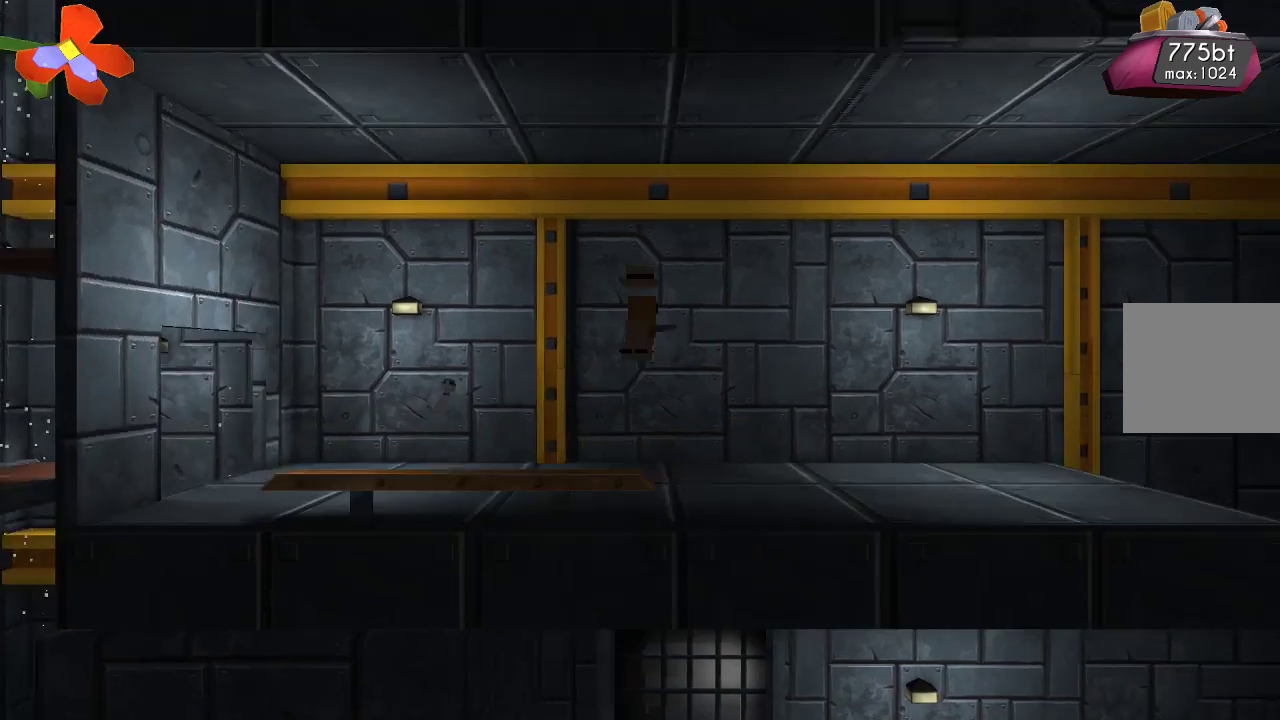
{"buttons": ["R2"], "left_stick": "right", "right_stick": "left", "events": [[100, "right_stick", "left"], [133, "left_stick", "center"], [233, "R2", "down"], [367, "R2", "up"], [367, "left_stick", "right"], [433, "R2", "down"]]}
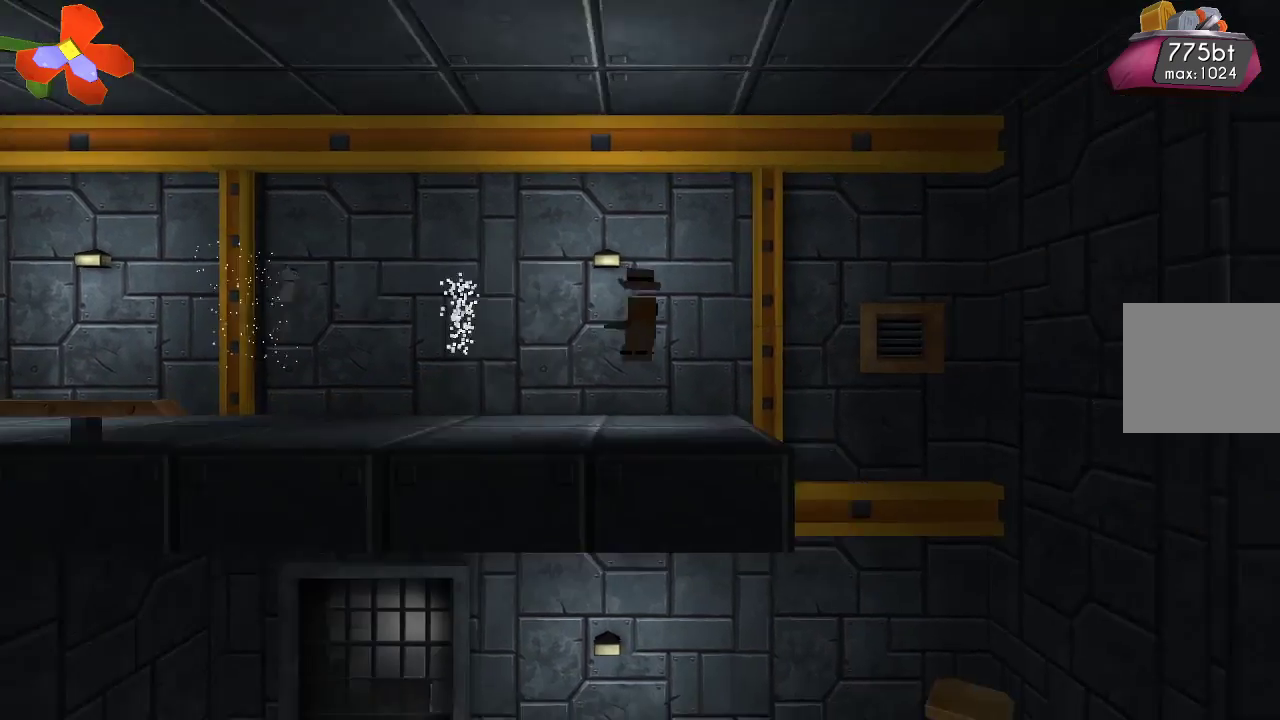
{"buttons": [], "left_stick": "left", "right_stick": "left", "events": [[67, "R2", "up"], [133, "R2", "down"], [233, "R2", "up"], [400, "left_stick", "left"]]}
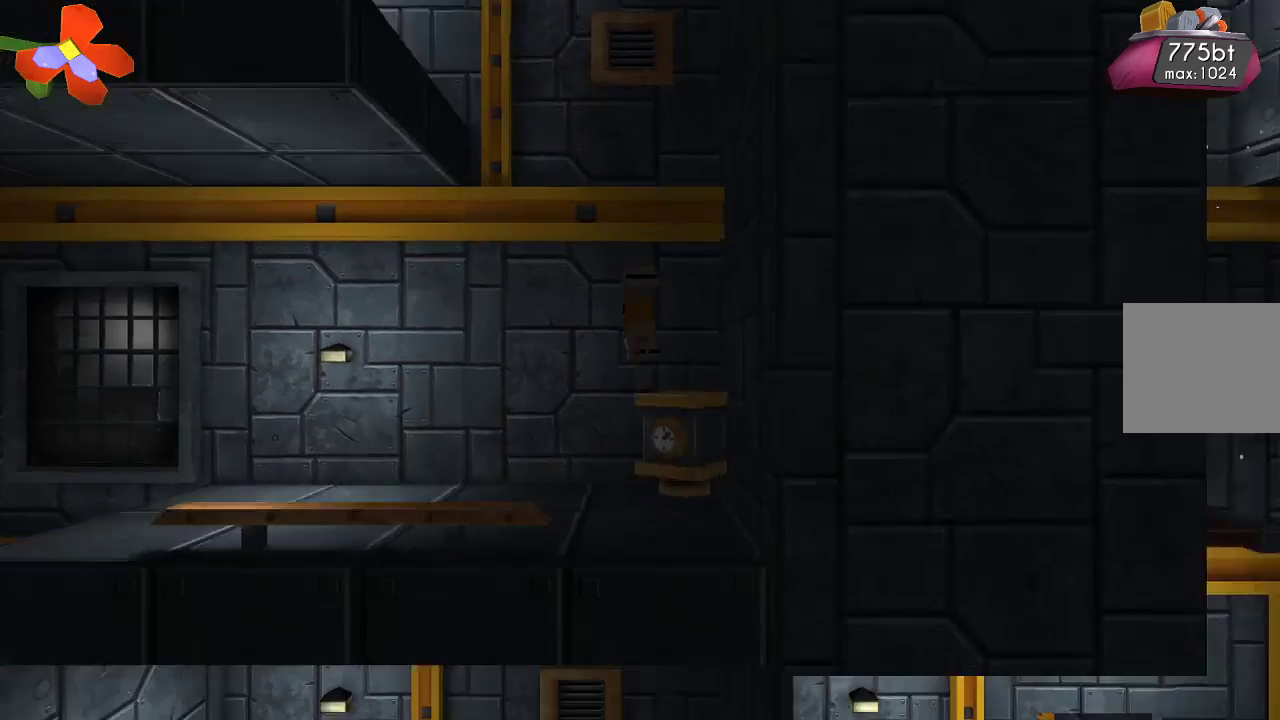
{"buttons": ["TRIANGLE"], "left_stick": "left", "right_stick": "center", "events": [[100, "right_stick", "center"], [300, "TRIANGLE", "down"]]}
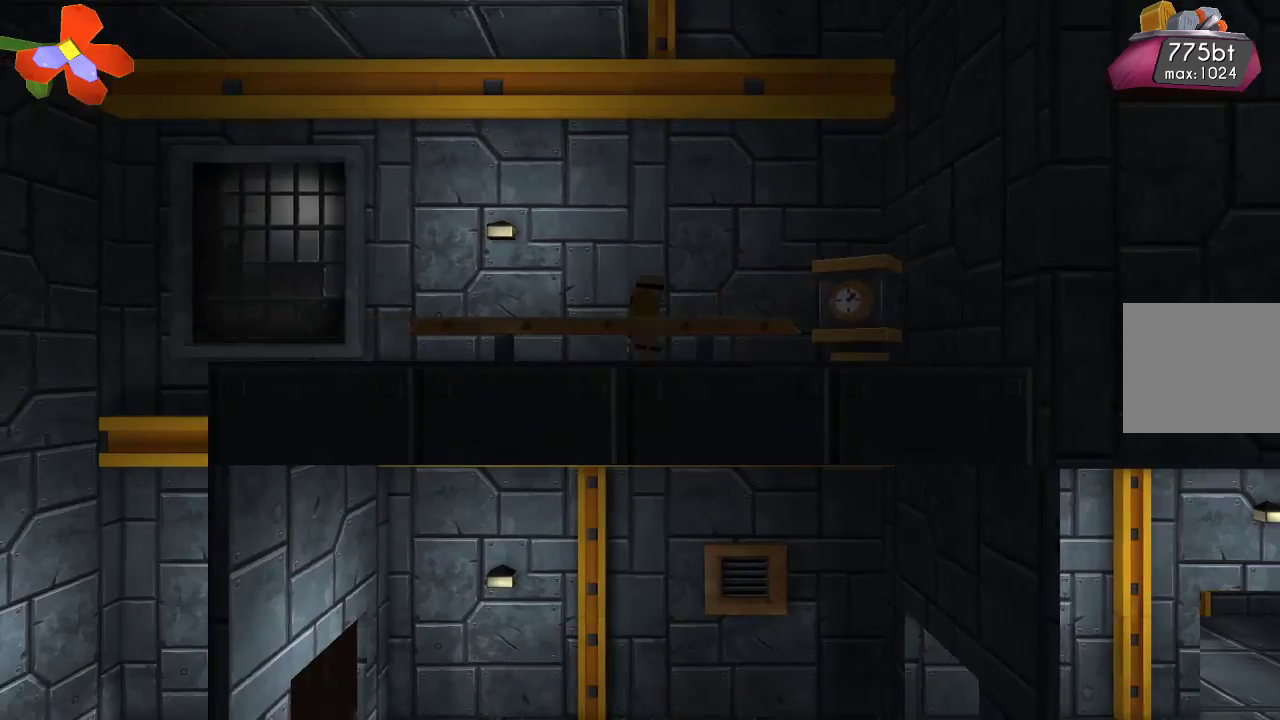
{"buttons": [], "left_stick": "left", "right_stick": "center", "events": [[133, "TRIANGLE", "up"]]}
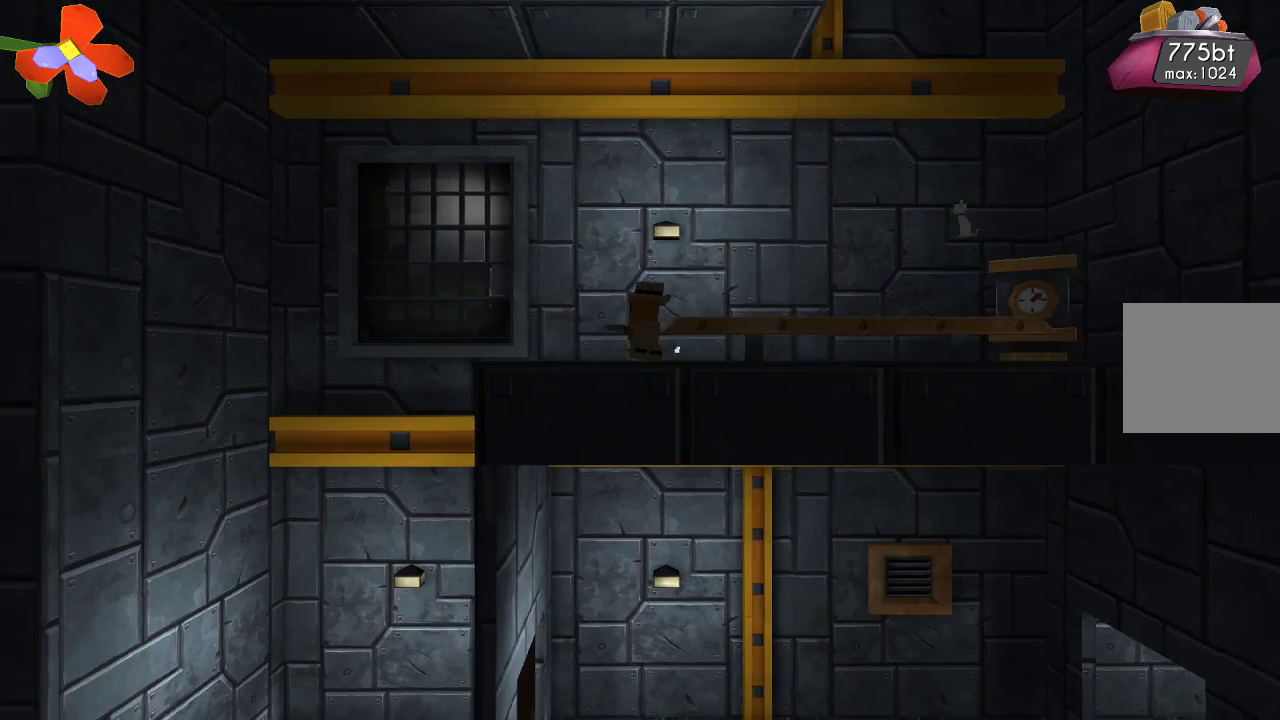
{"buttons": [], "left_stick": "left", "right_stick": "center", "events": []}
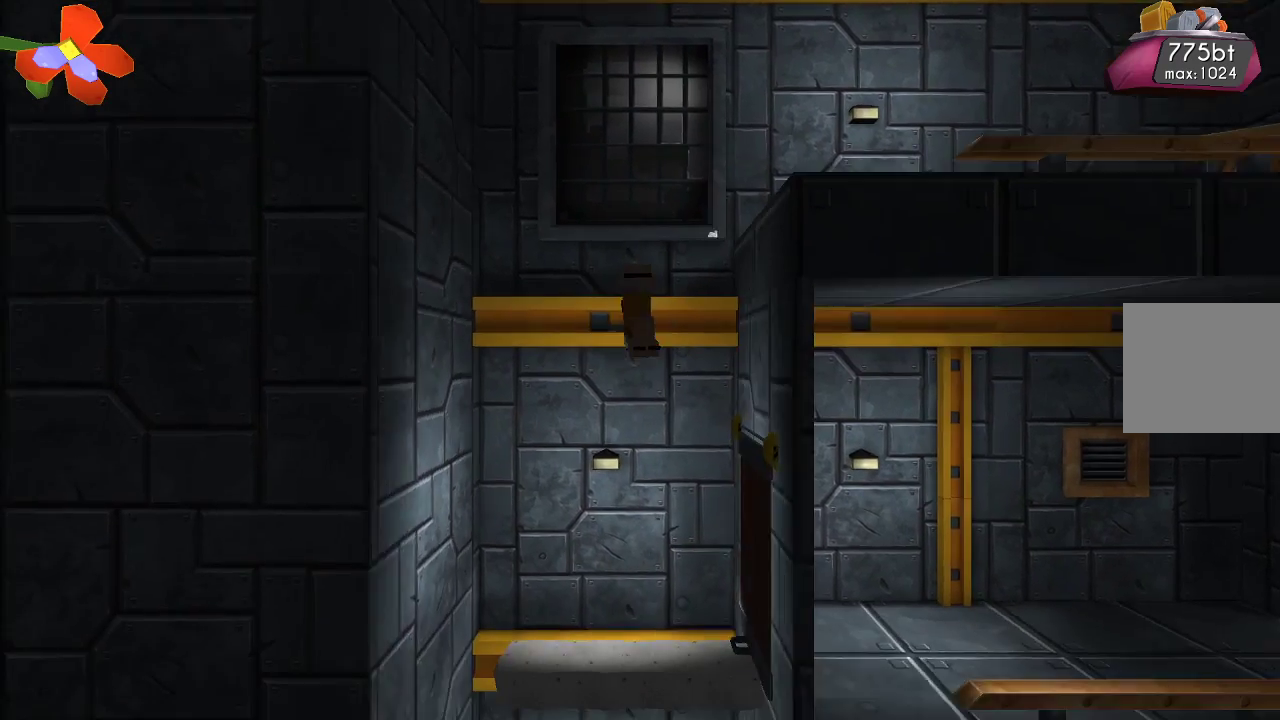
{"buttons": [], "left_stick": "right", "right_stick": "center", "events": [[467, "left_stick", "right"]]}
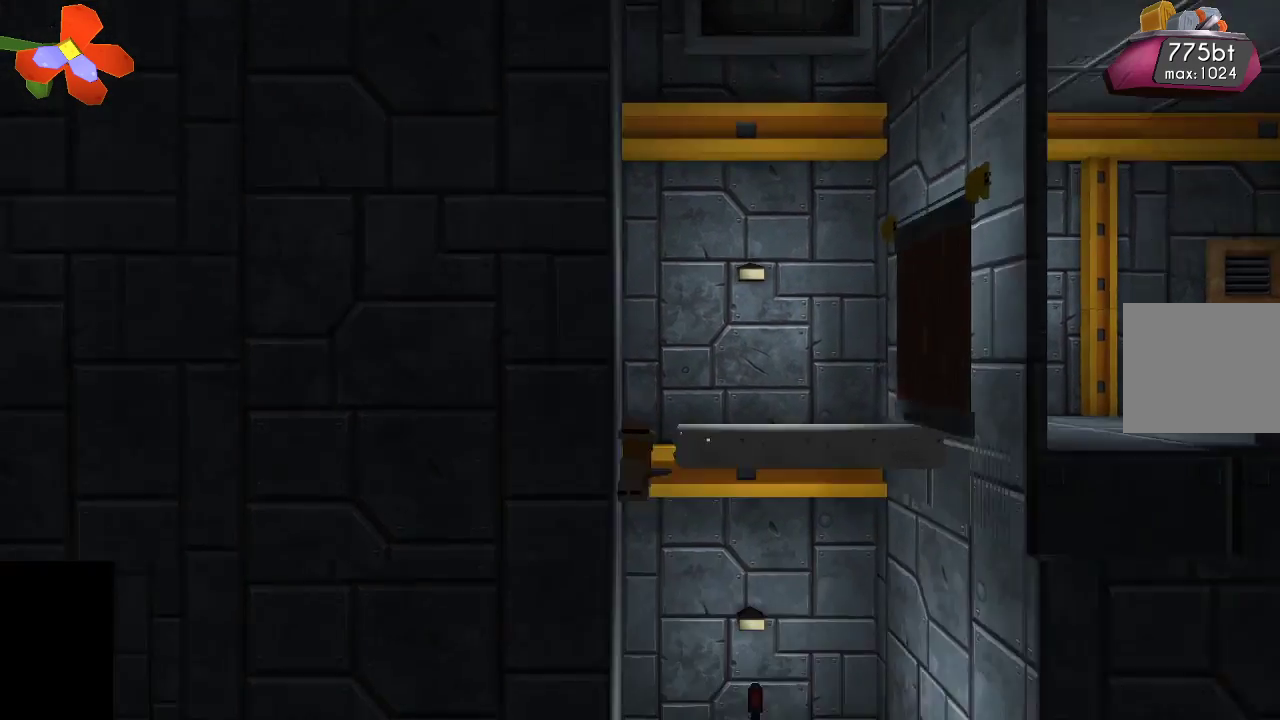
{"buttons": [], "left_stick": "center", "right_stick": "center", "events": [[433, "left_stick", "center"]]}
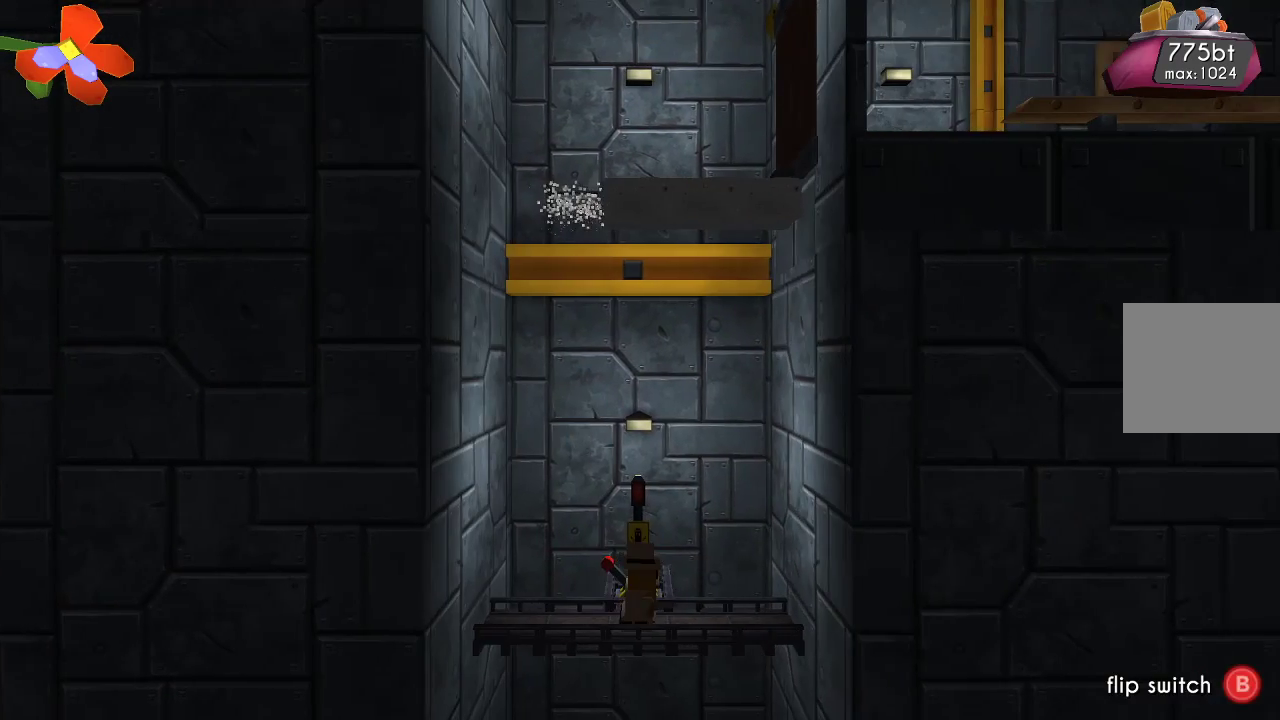
{"buttons": [], "left_stick": "center", "right_stick": "center", "events": []}
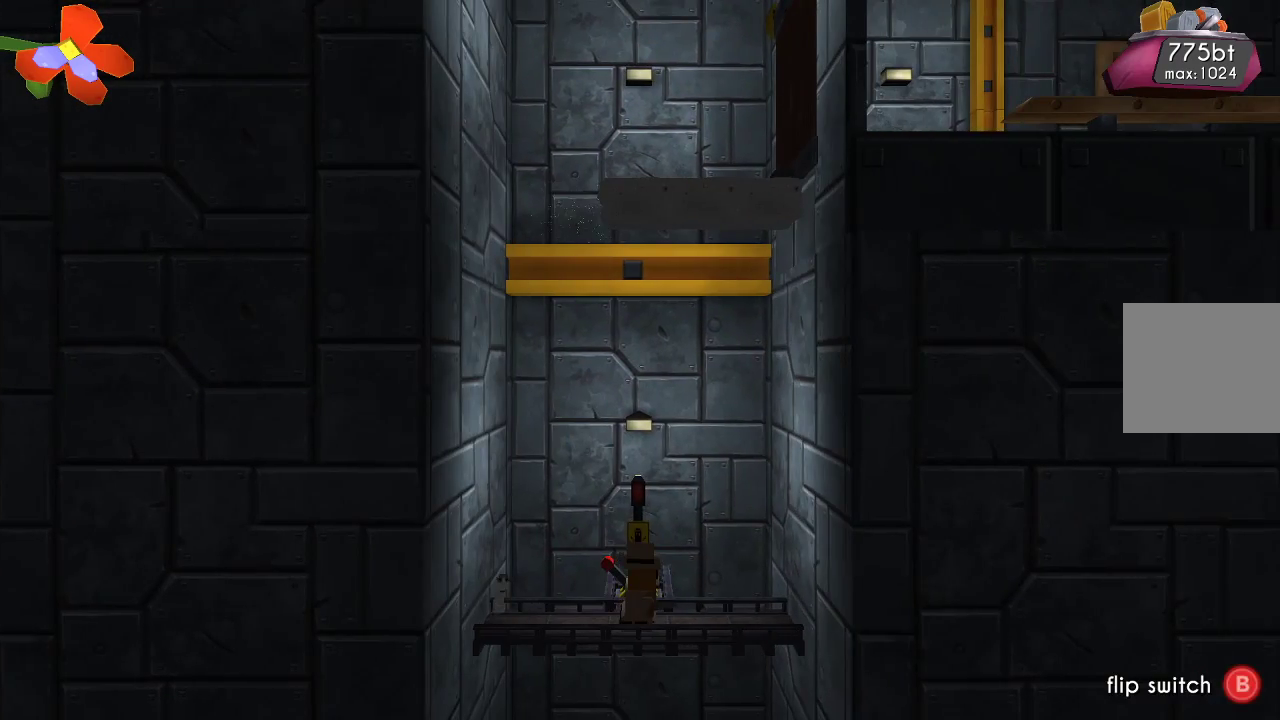
{"buttons": [], "left_stick": "center", "right_stick": "center", "events": [[100, "CIRCLE", "down"], [200, "CIRCLE", "up"]]}
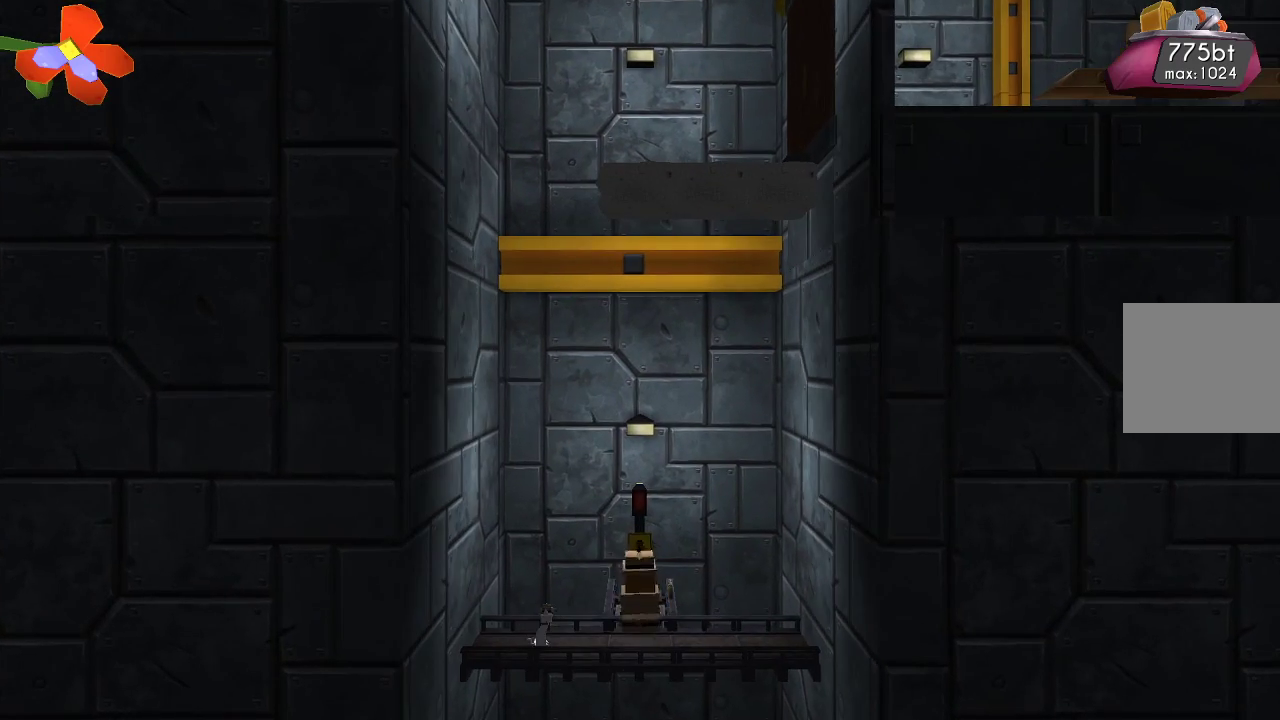
{"buttons": [], "left_stick": "center", "right_stick": "center", "events": []}
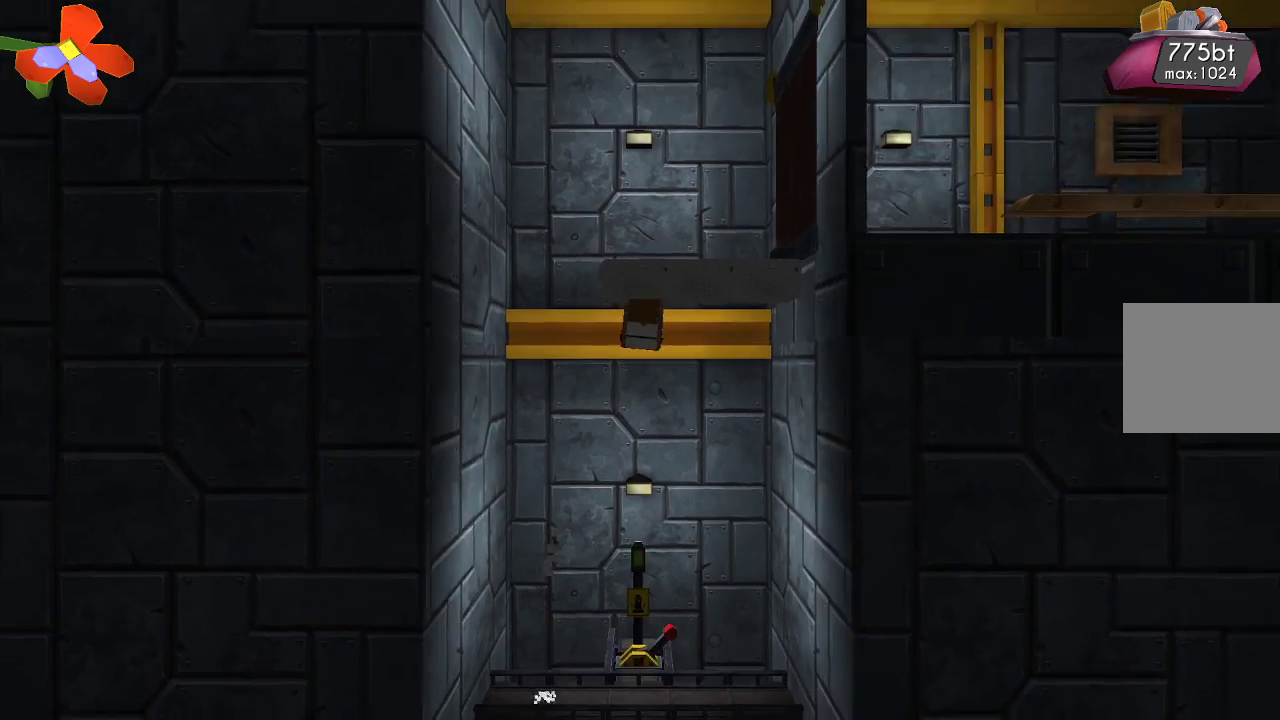
{"buttons": [], "left_stick": "center", "right_stick": "center", "events": [[33, "left_stick", "left"], [200, "left_stick", "center"]]}
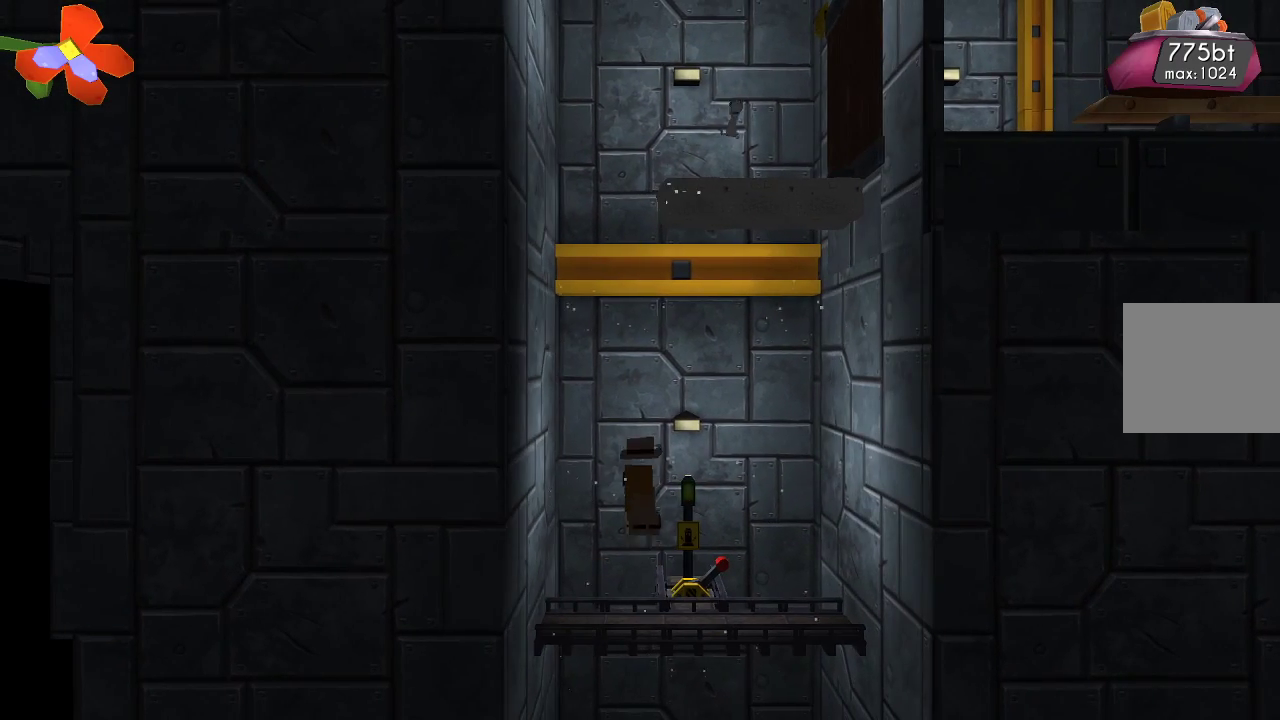
{"buttons": [], "left_stick": "up-left", "right_stick": "center", "events": [[500, "left_stick", "up-left"]]}
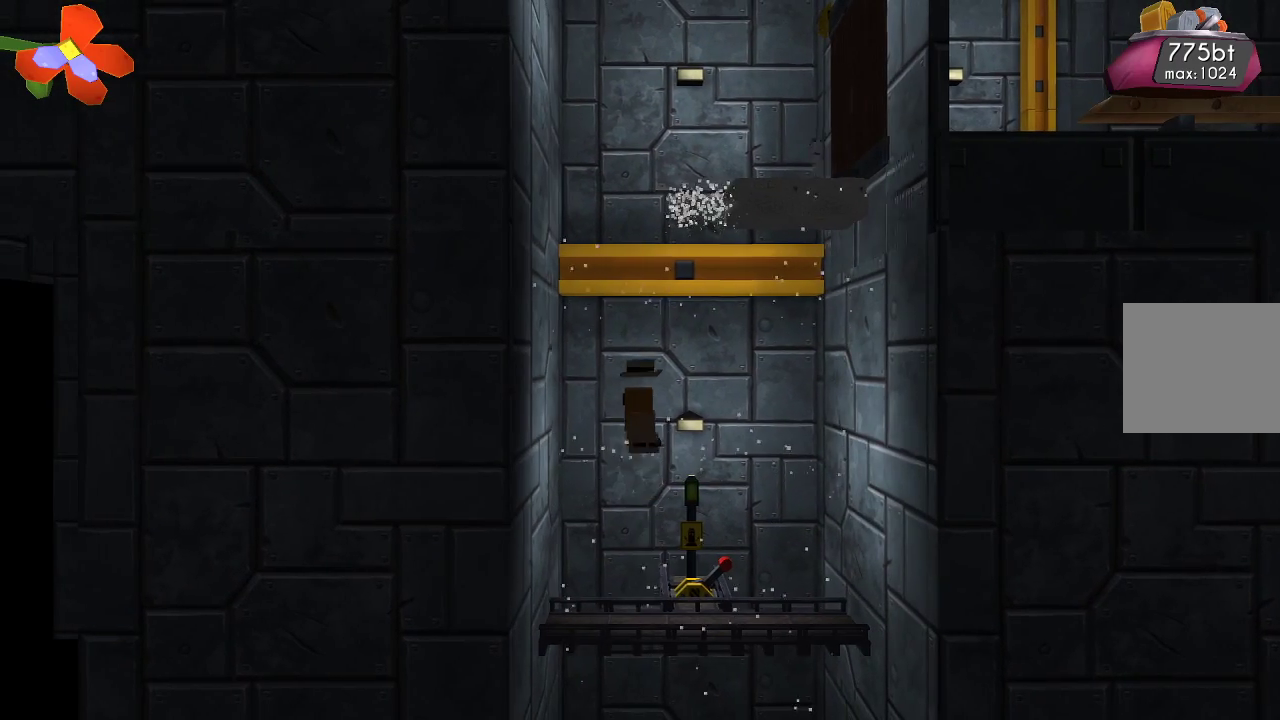
{"buttons": [], "left_stick": "center", "right_stick": "center", "events": [[100, "left_stick", "center"]]}
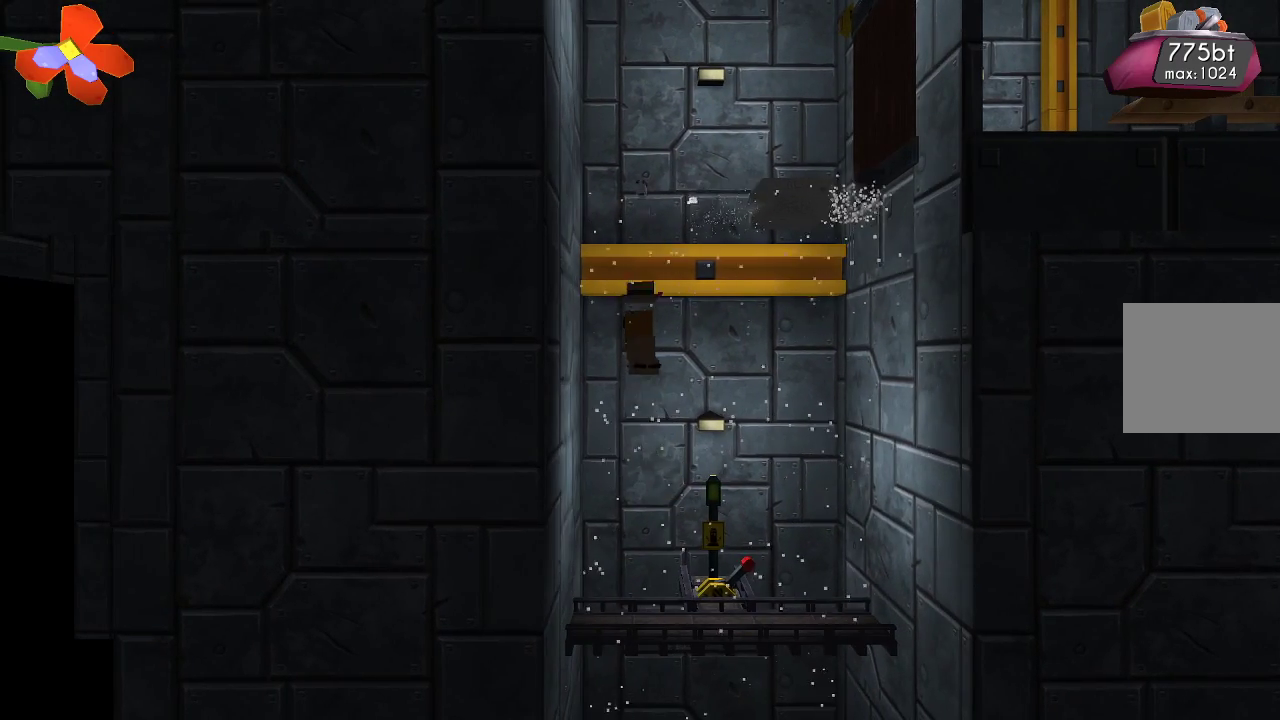
{"buttons": [], "left_stick": "center", "right_stick": "center", "events": [[300, "left_stick", "right"], [433, "left_stick", "center"]]}
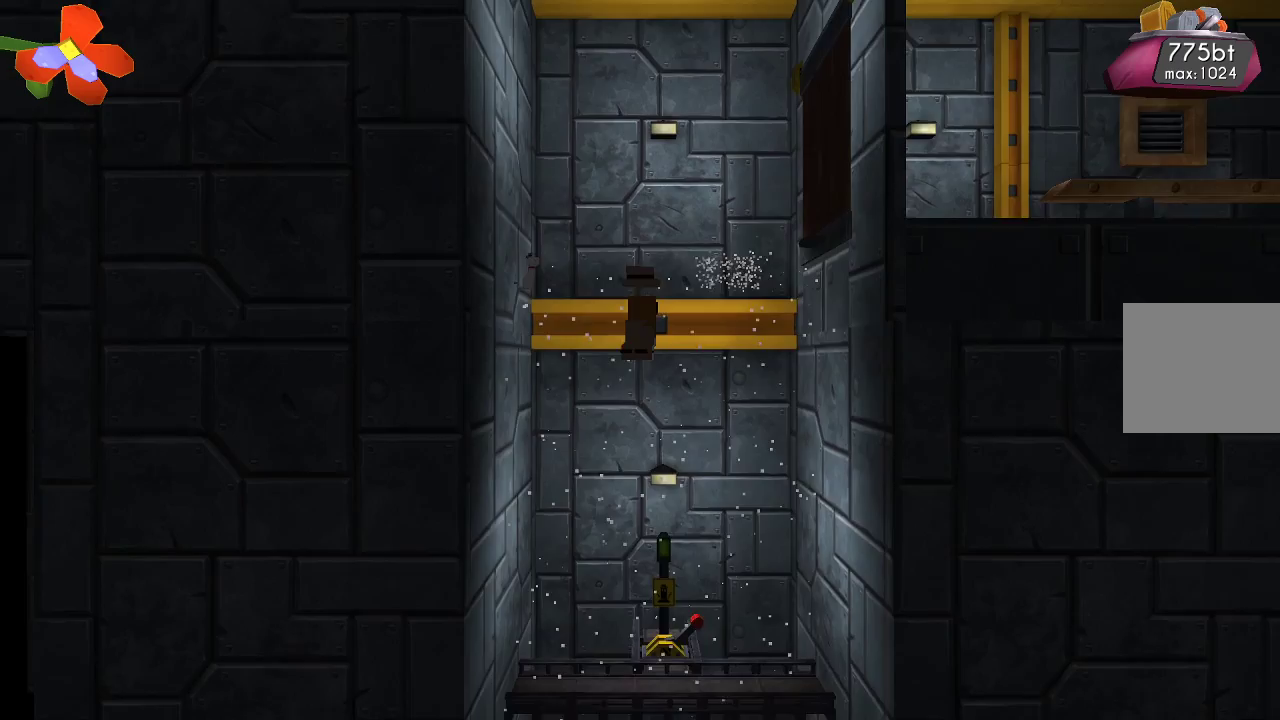
{"buttons": [], "left_stick": "center", "right_stick": "center", "events": []}
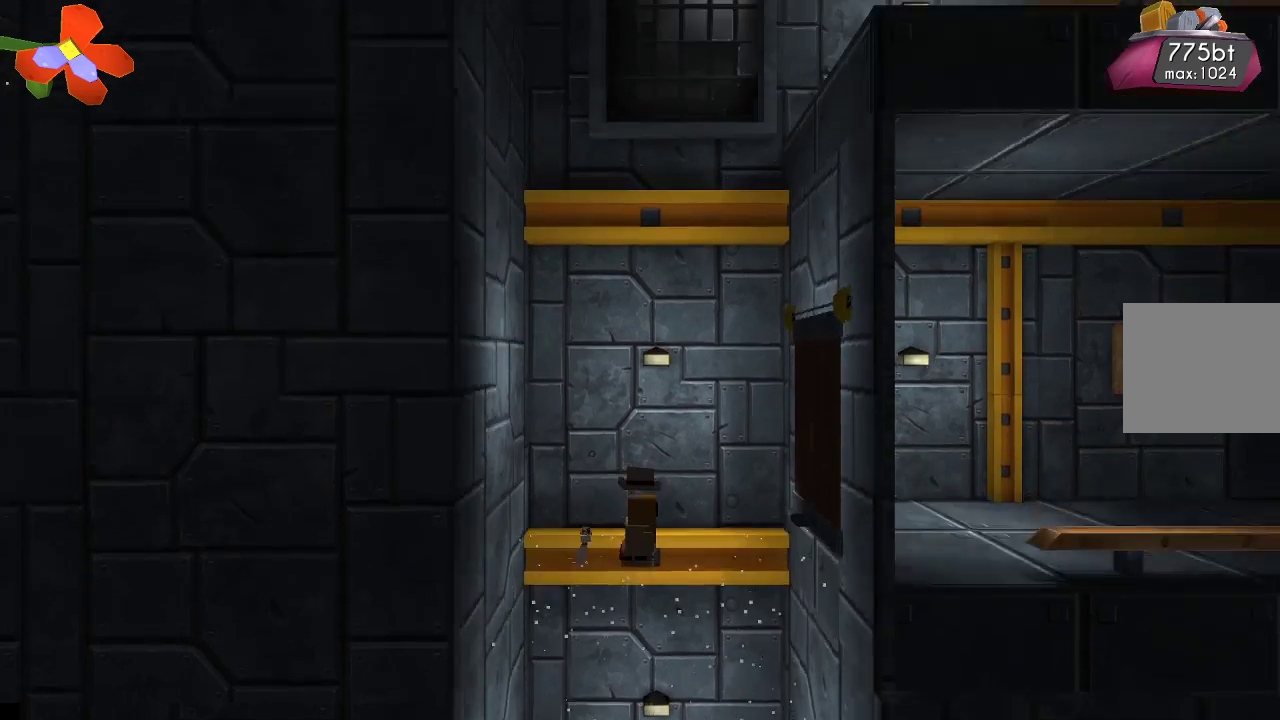
{"buttons": ["TRIANGLE"], "left_stick": "center", "right_stick": "center", "events": [[500, "TRIANGLE", "down"]]}